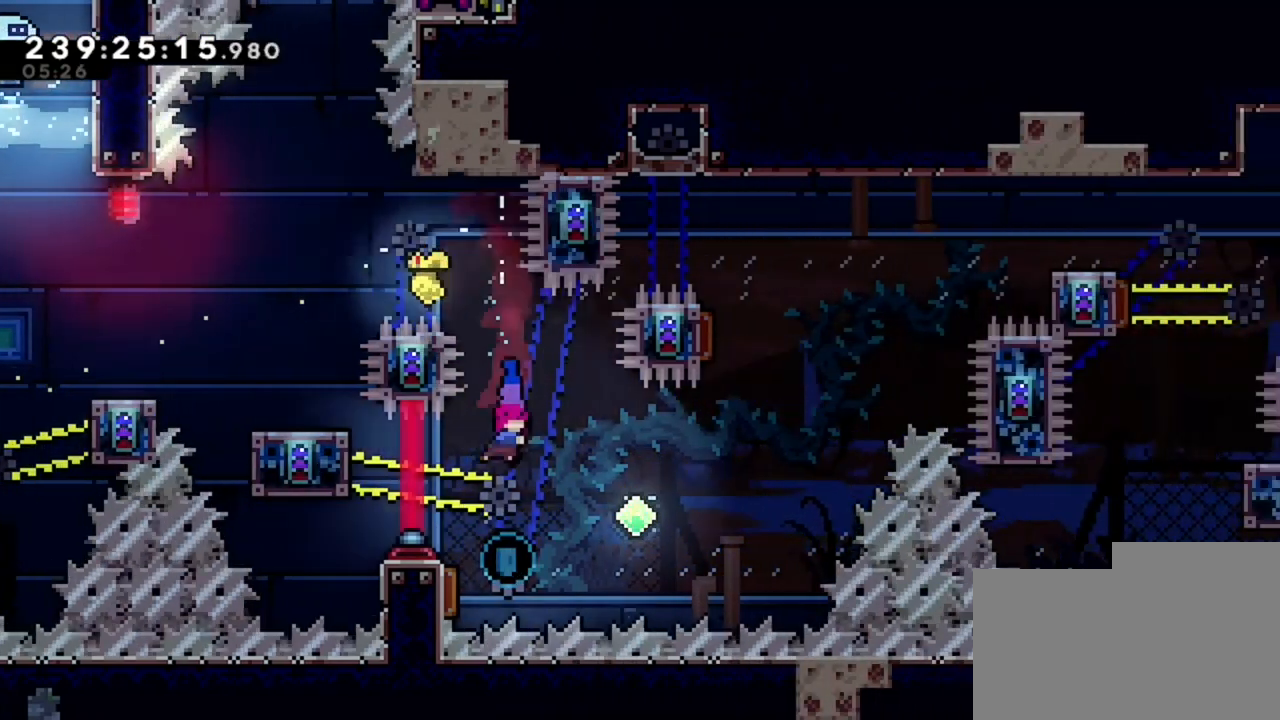
Gameplay with keyboard; each line is a JSON object with the keys held at the frame after it. "events" lists presses ("down") and releases ("up") of "d", "q", "s" and "z" between this image and that frame as [ms after this image, input, new state], when the widget could be followed in between. No other keys are recorded. Mouse input is not recorded.
{"keys": ["d"], "events": [[80, "q", "down"], [320, "d", "down"], [320, "q", "up"]]}
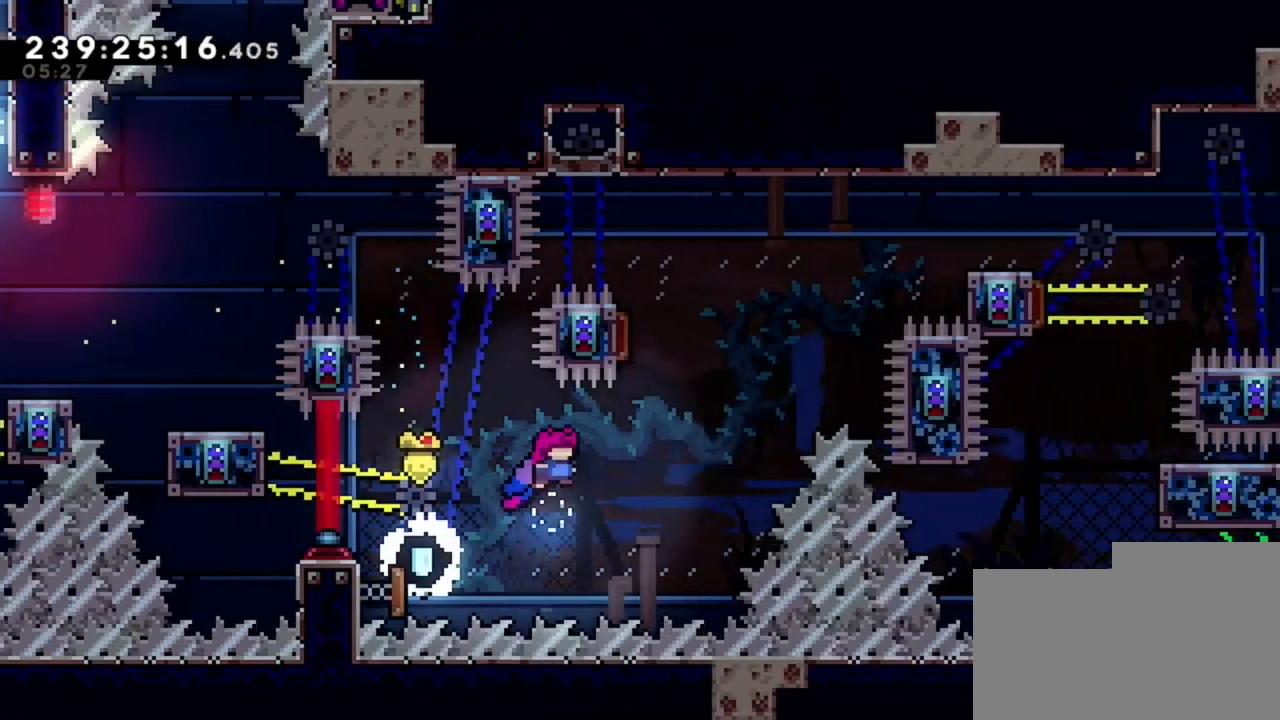
{"keys": ["d"], "events": []}
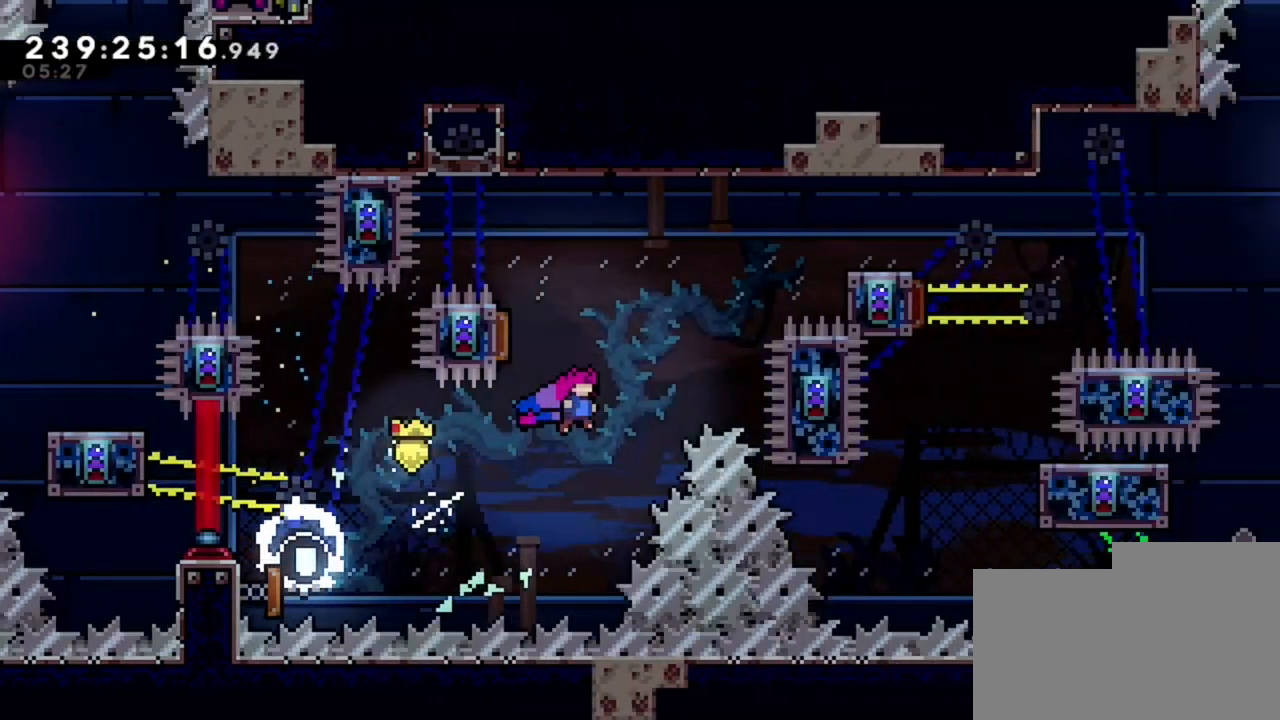
{"keys": ["d"], "events": [[80, "d", "up"], [80, "q", "down"], [80, "z", "down"], [320, "d", "down"], [320, "q", "up"], [320, "z", "up"]]}
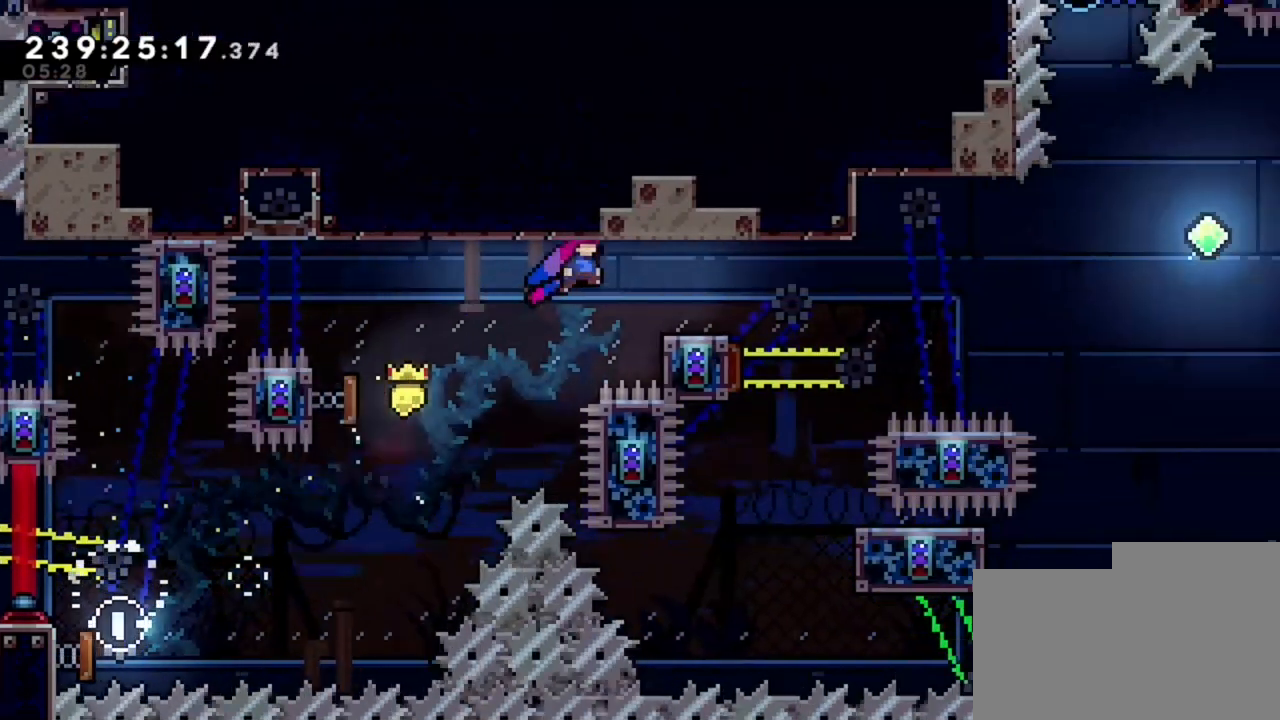
{"keys": [], "events": [[40, "d", "up"]]}
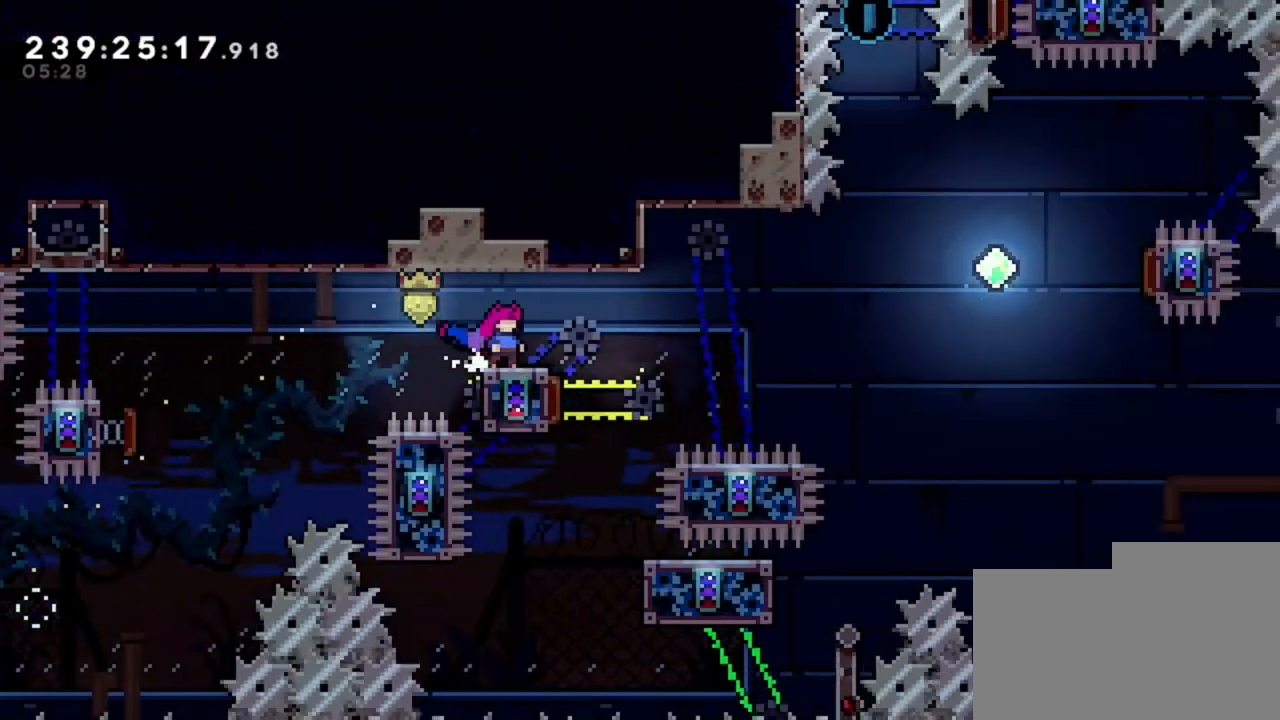
{"keys": ["d"], "events": [[120, "d", "down"]]}
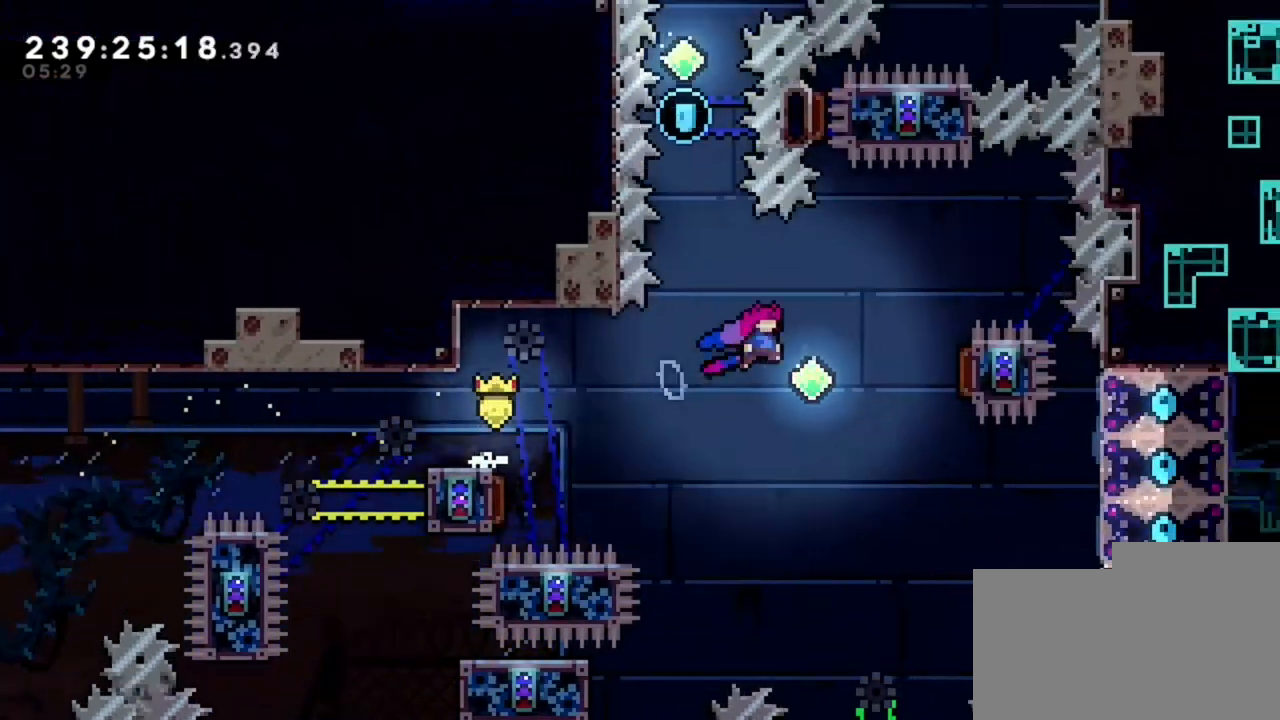
{"keys": ["d"], "events": []}
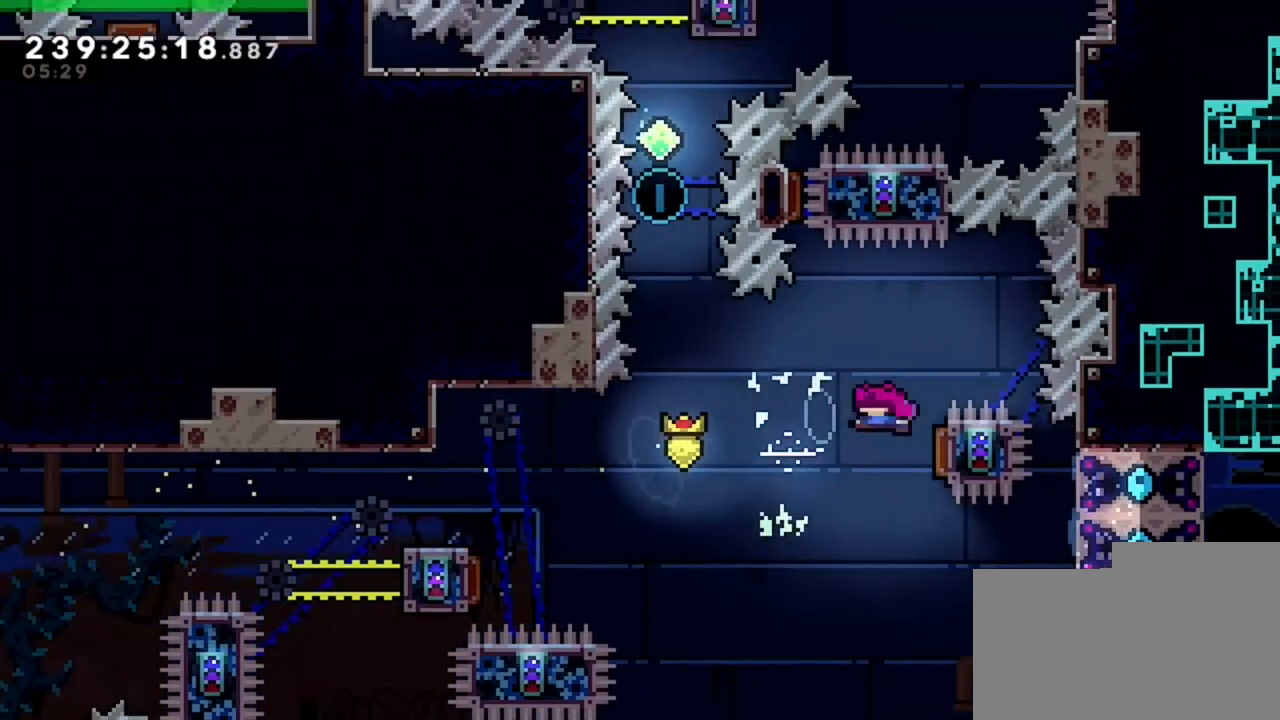
{"keys": ["q"], "events": [[40, "q", "down"], [80, "d", "up"]]}
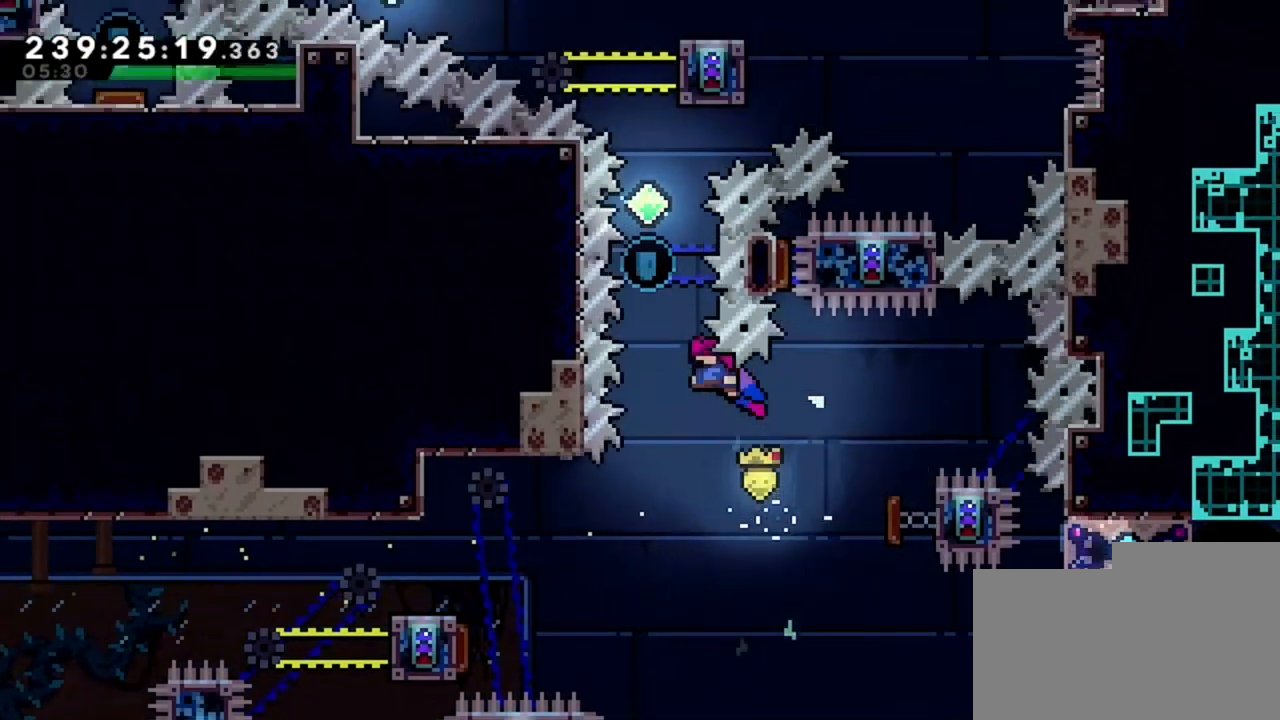
{"keys": ["z"], "events": [[160, "q", "up"], [200, "z", "down"]]}
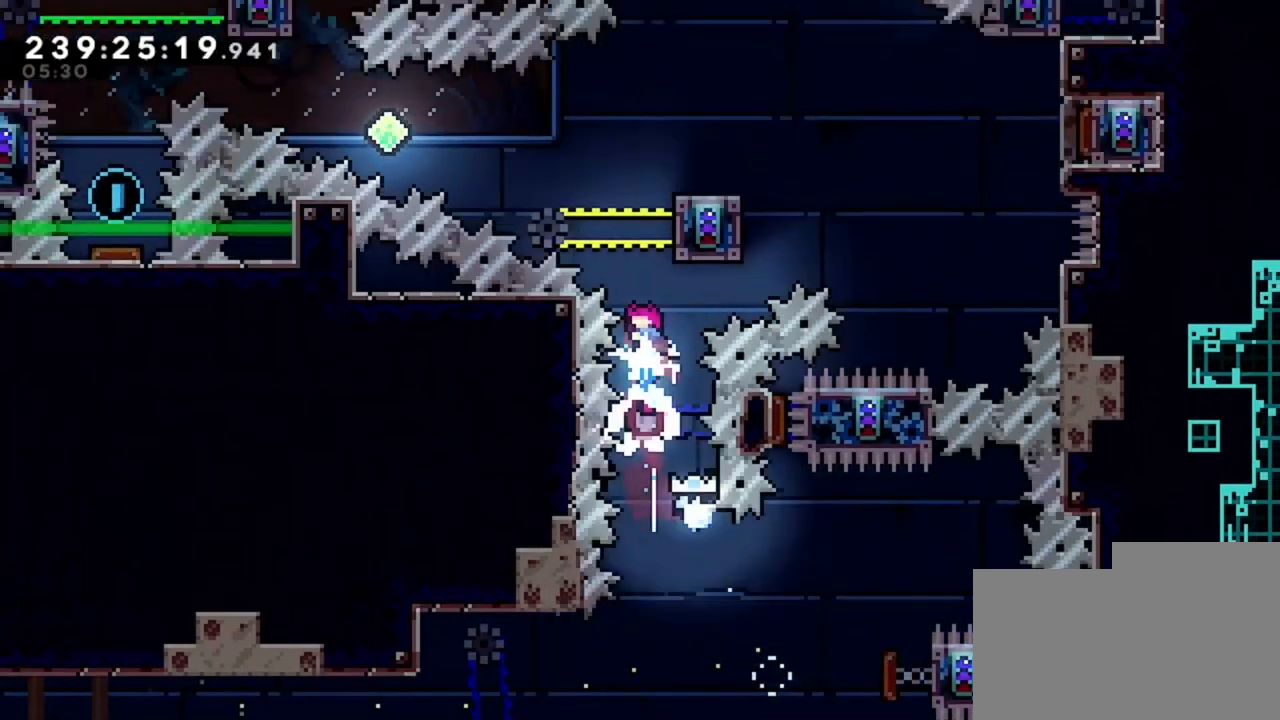
{"keys": ["d"], "events": [[320, "z", "up"], [440, "d", "down"]]}
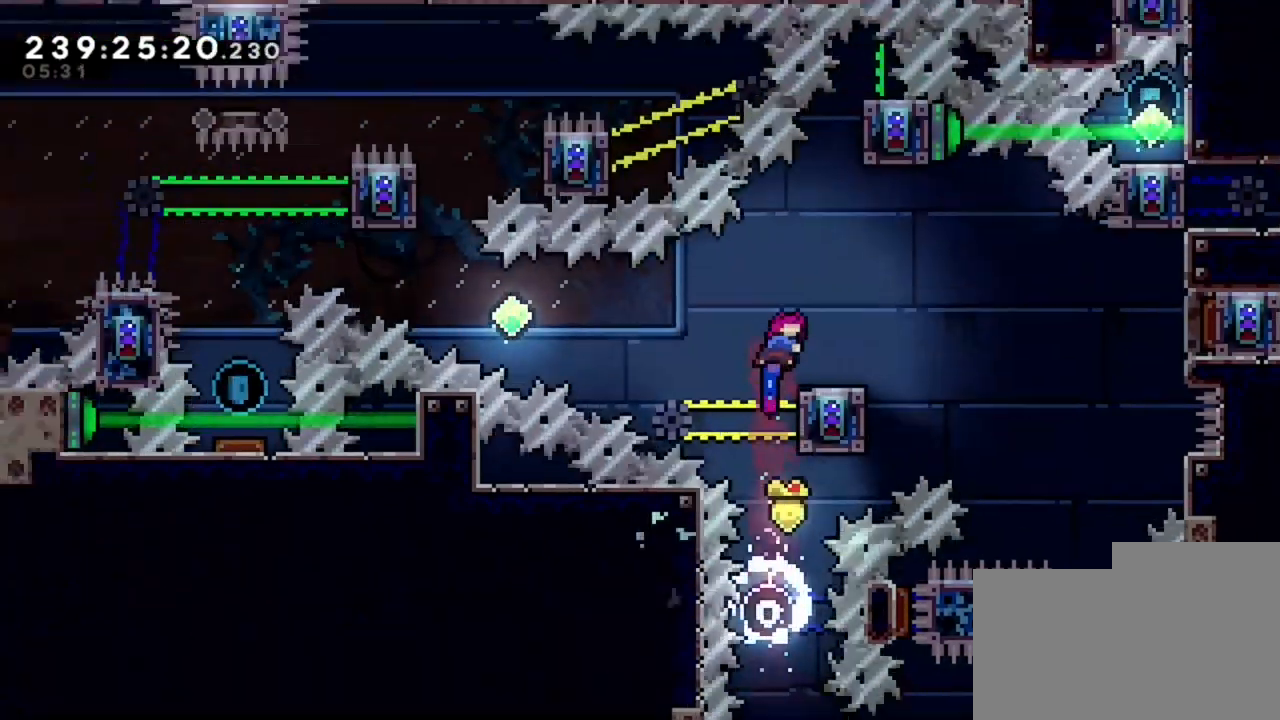
{"keys": [], "events": [[80, "d", "up"]]}
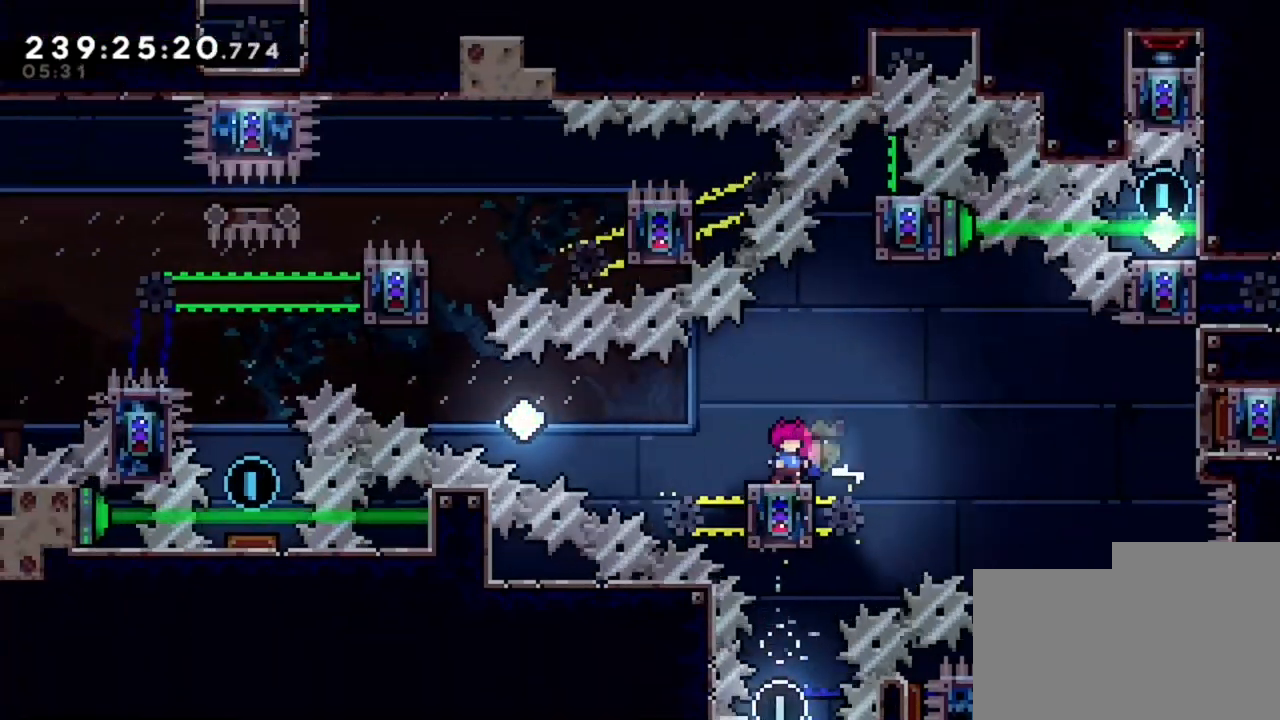
{"keys": ["q"], "events": [[160, "q", "down"]]}
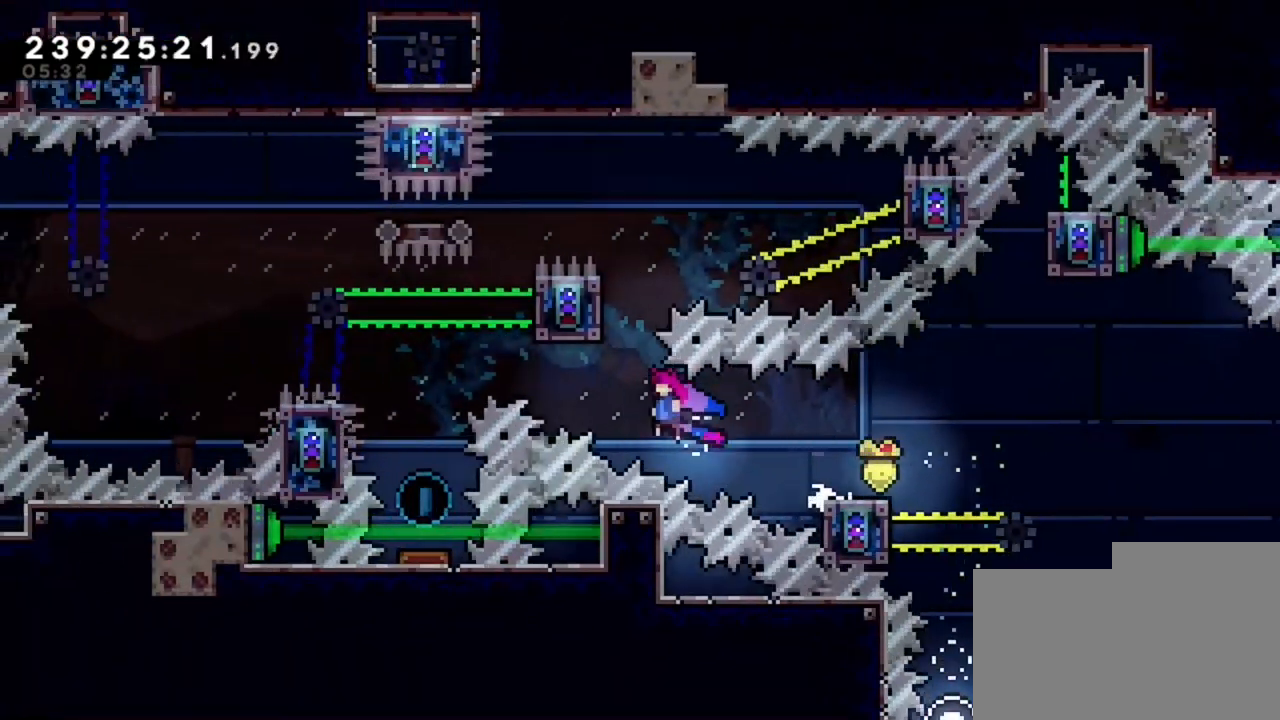
{"keys": ["q"], "events": []}
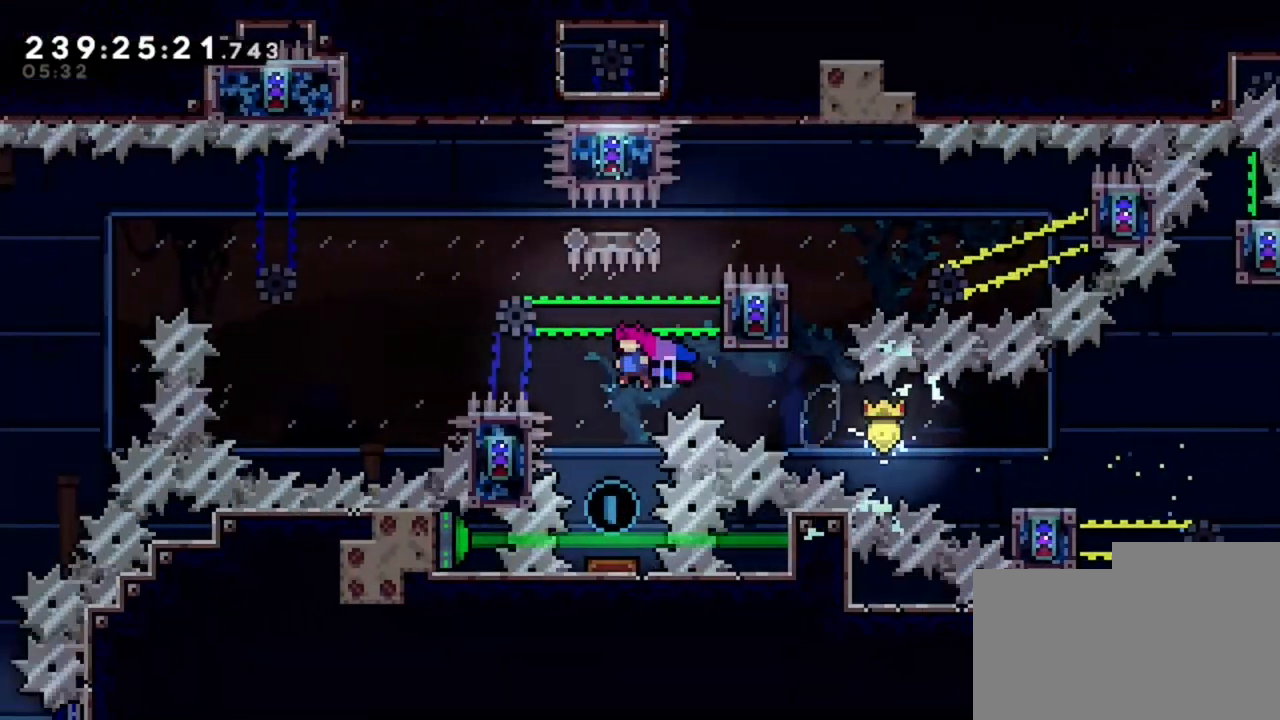
{"keys": [], "events": [[80, "q", "up"], [80, "s", "down"], [280, "s", "up"]]}
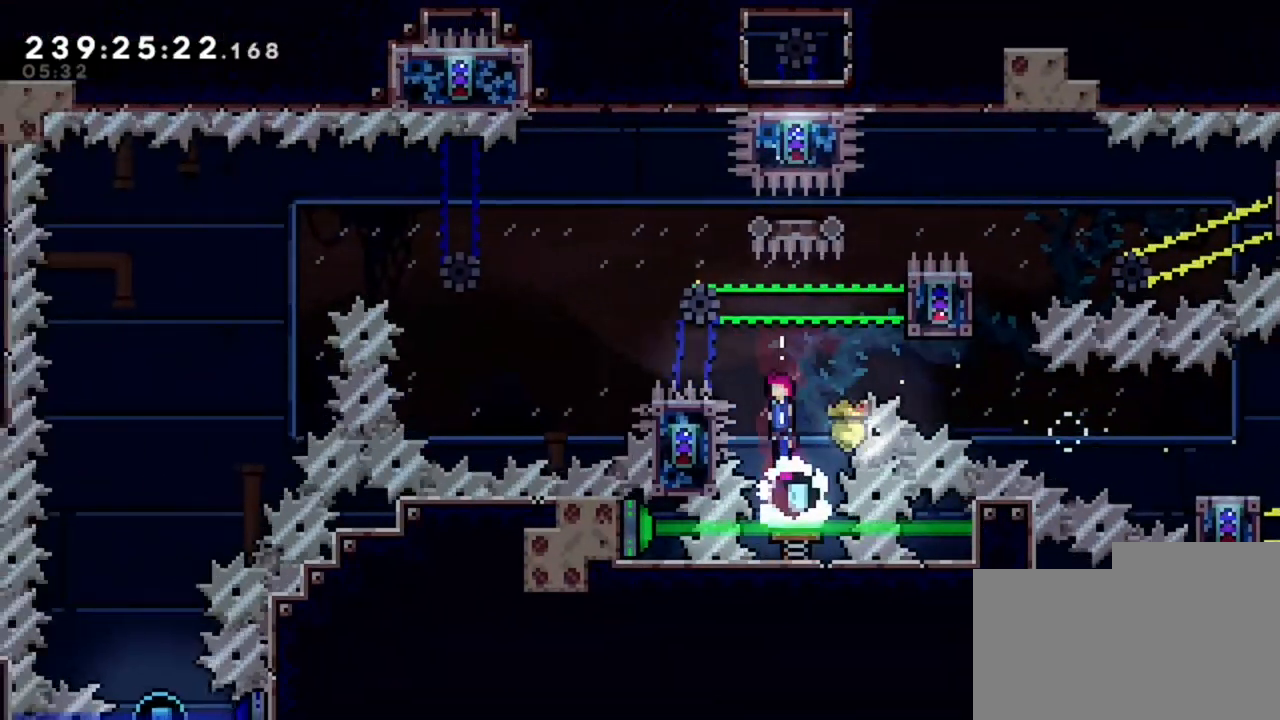
{"keys": ["q"], "events": [[80, "d", "down"], [320, "d", "up"], [480, "q", "down"]]}
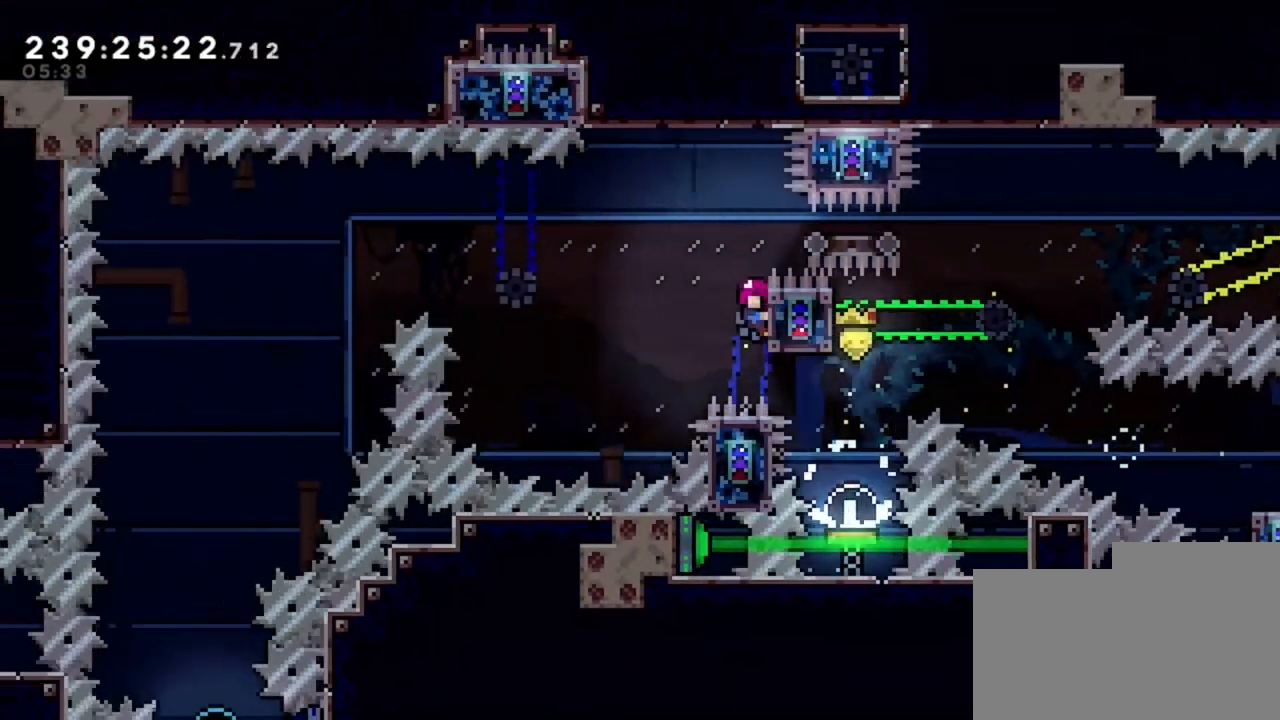
{"keys": ["q"], "events": []}
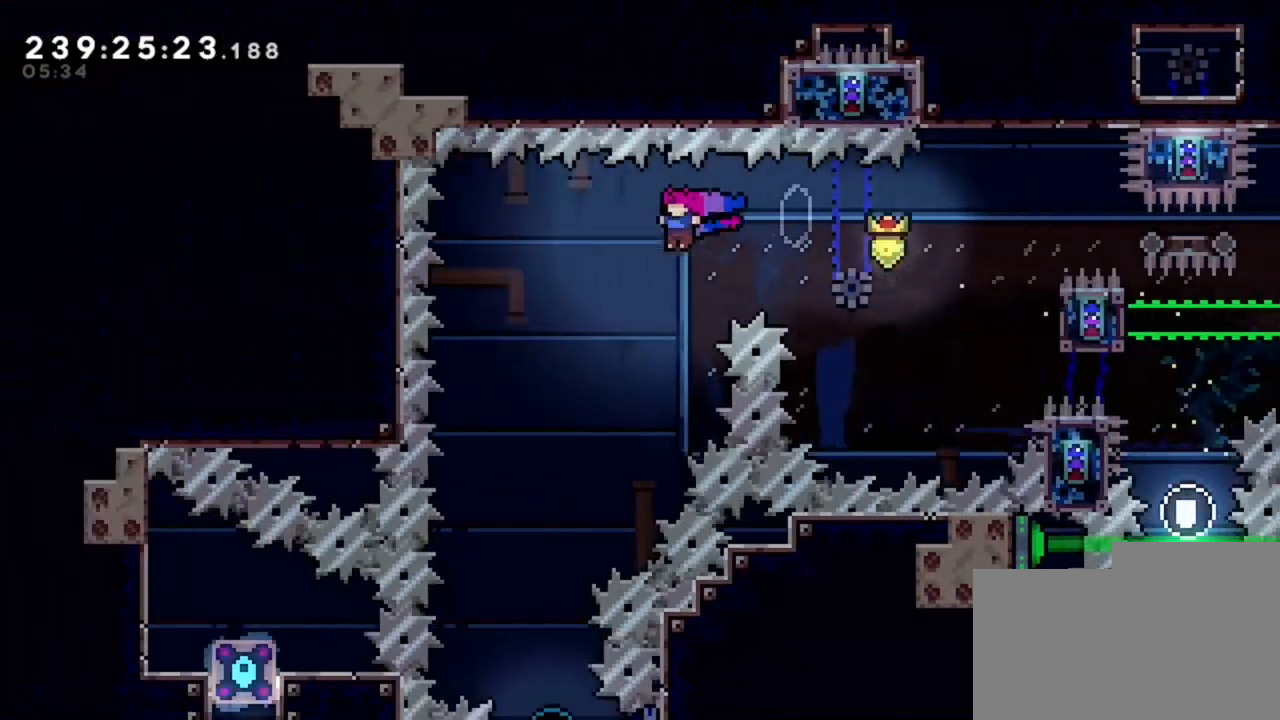
{"keys": [], "events": [[240, "q", "up"]]}
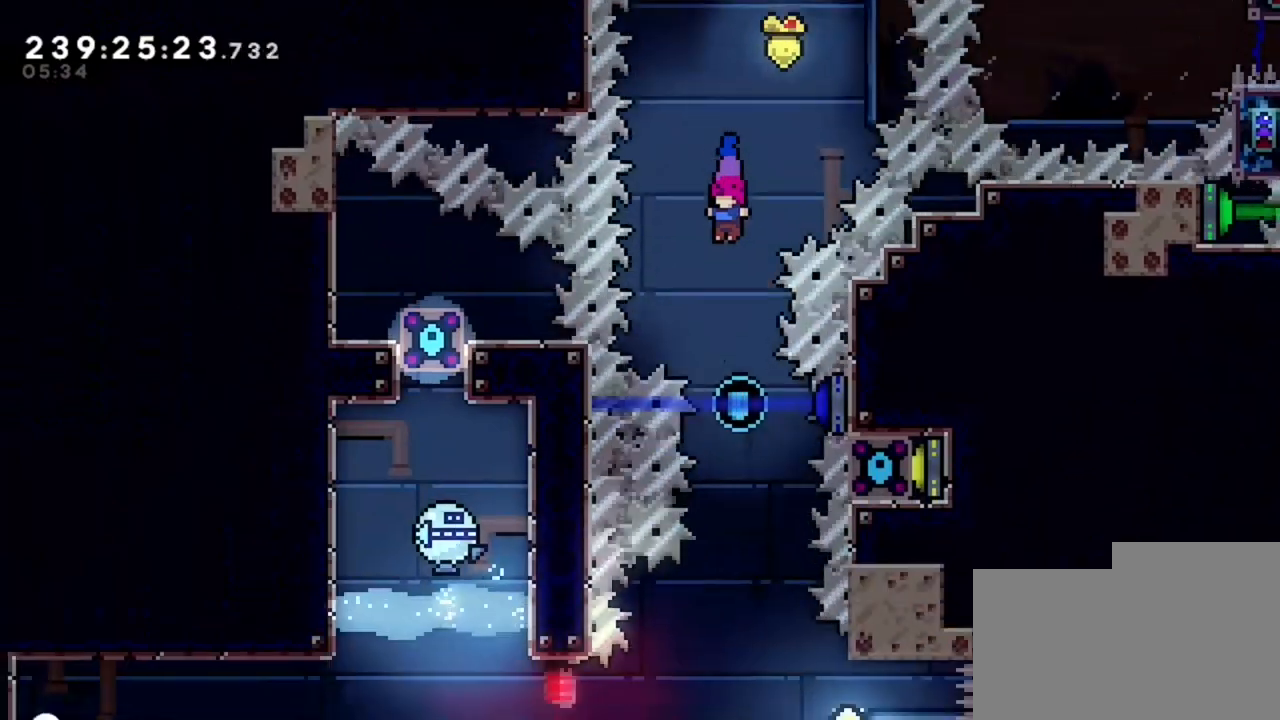
{"keys": [], "events": []}
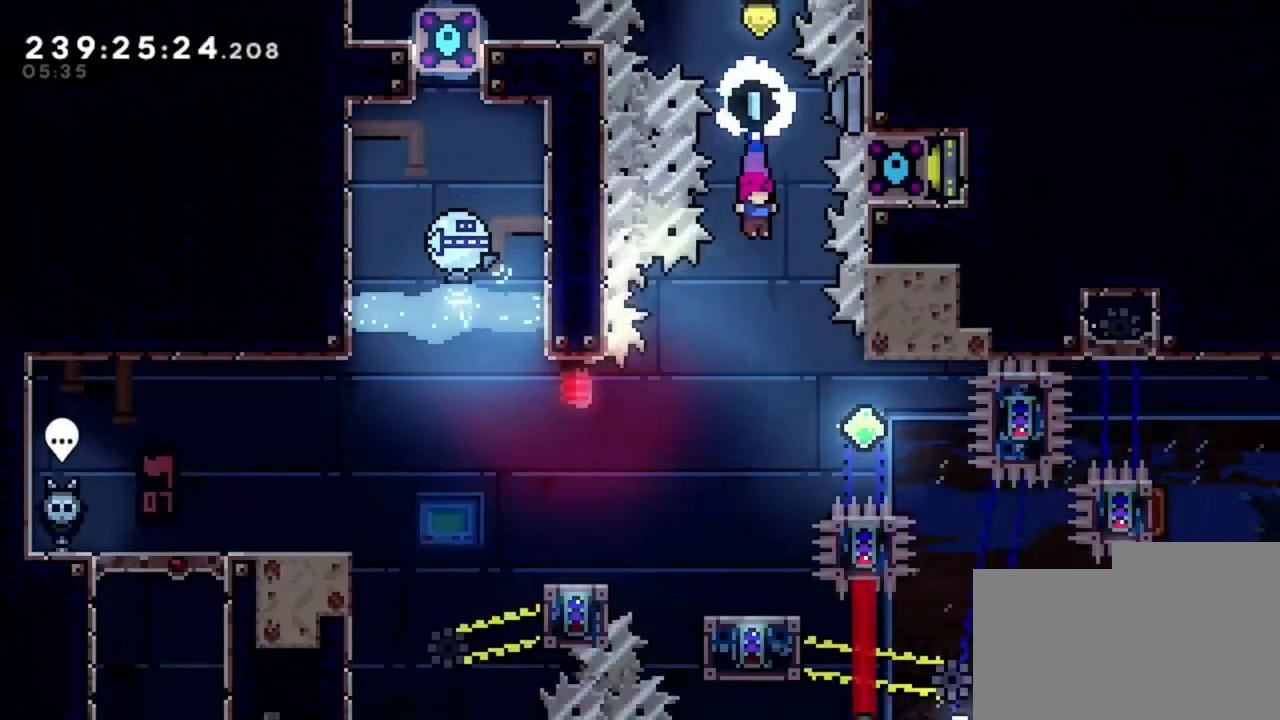
{"keys": [], "events": []}
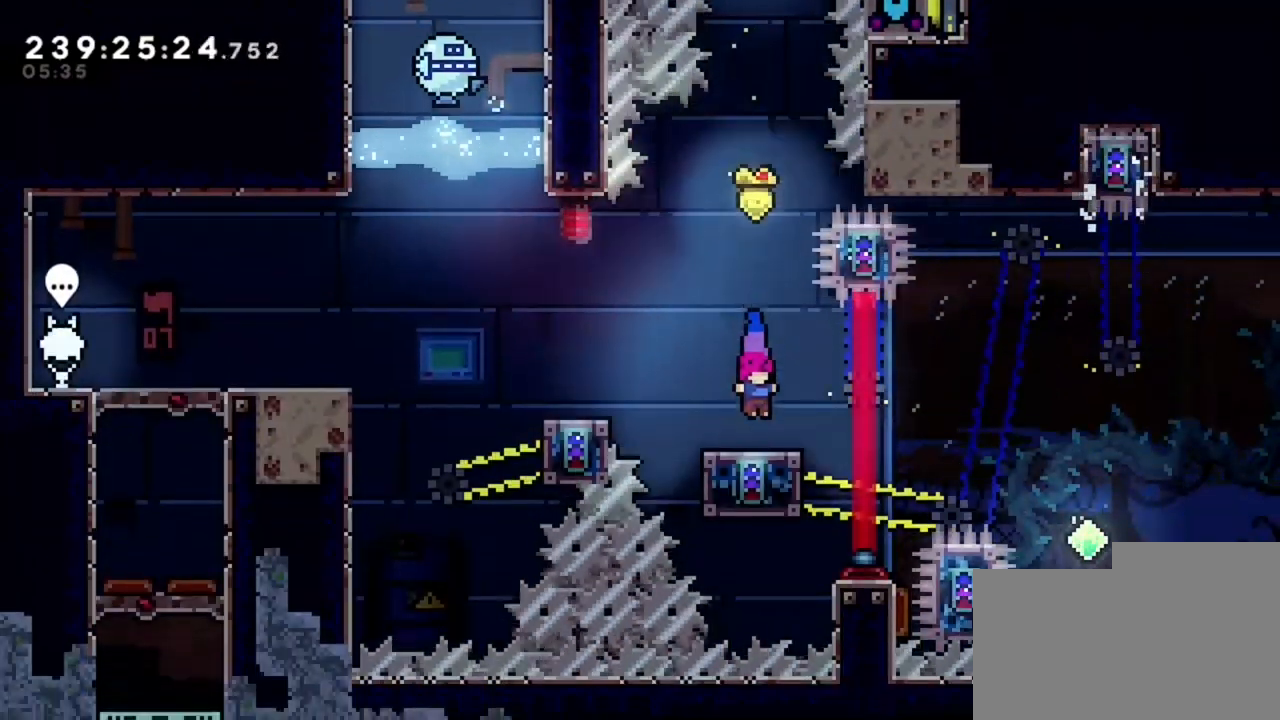
{"keys": ["d"], "events": [[480, "d", "down"]]}
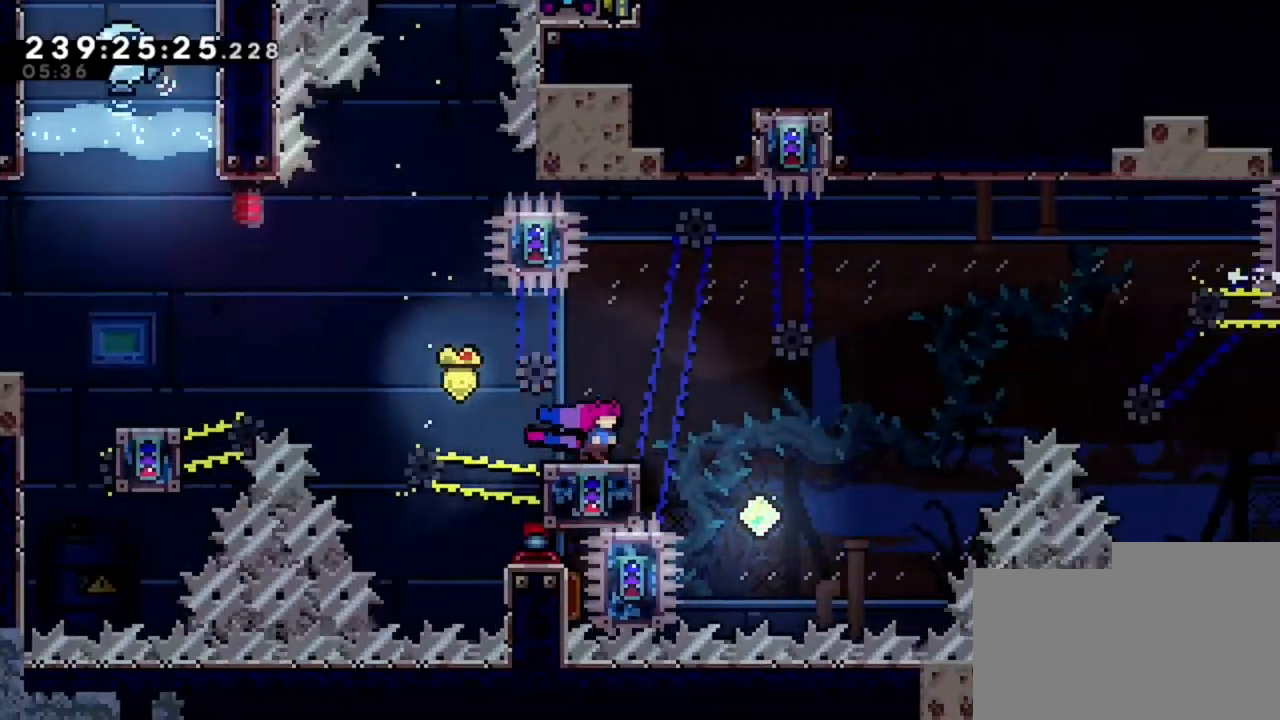
{"keys": ["d"], "events": []}
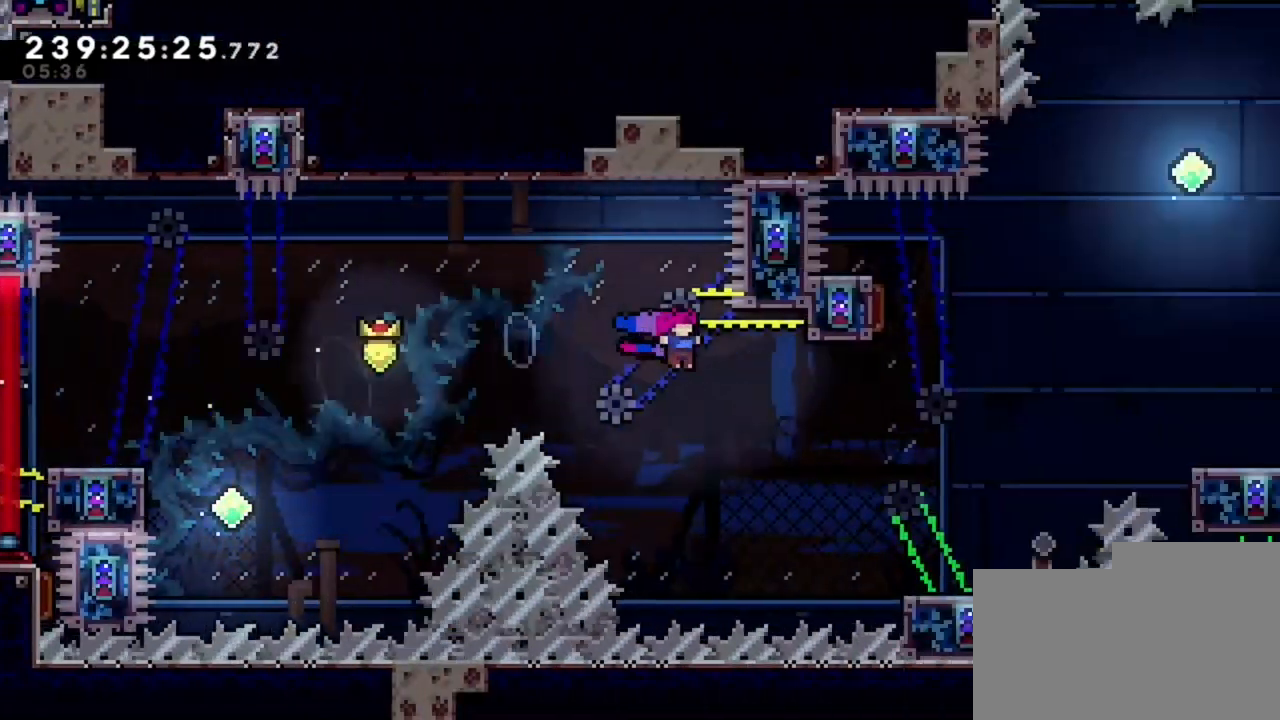
{"keys": [], "events": [[240, "d", "up"]]}
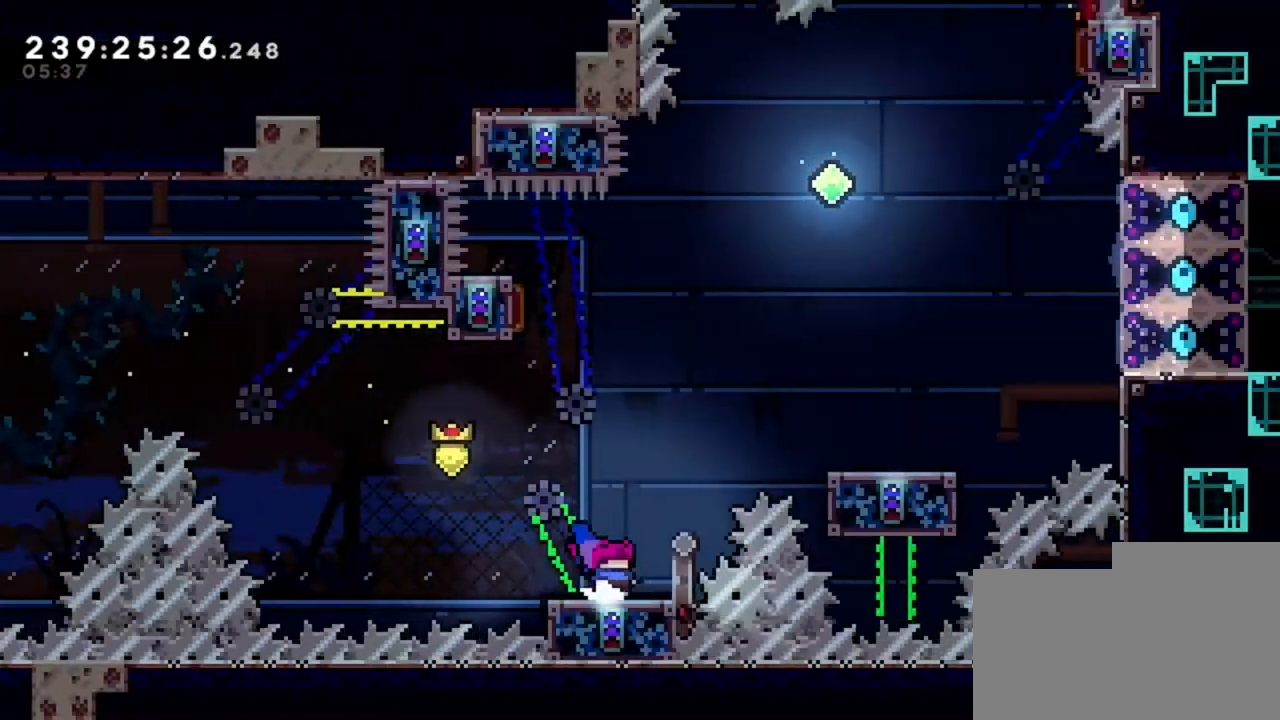
{"keys": [], "events": []}
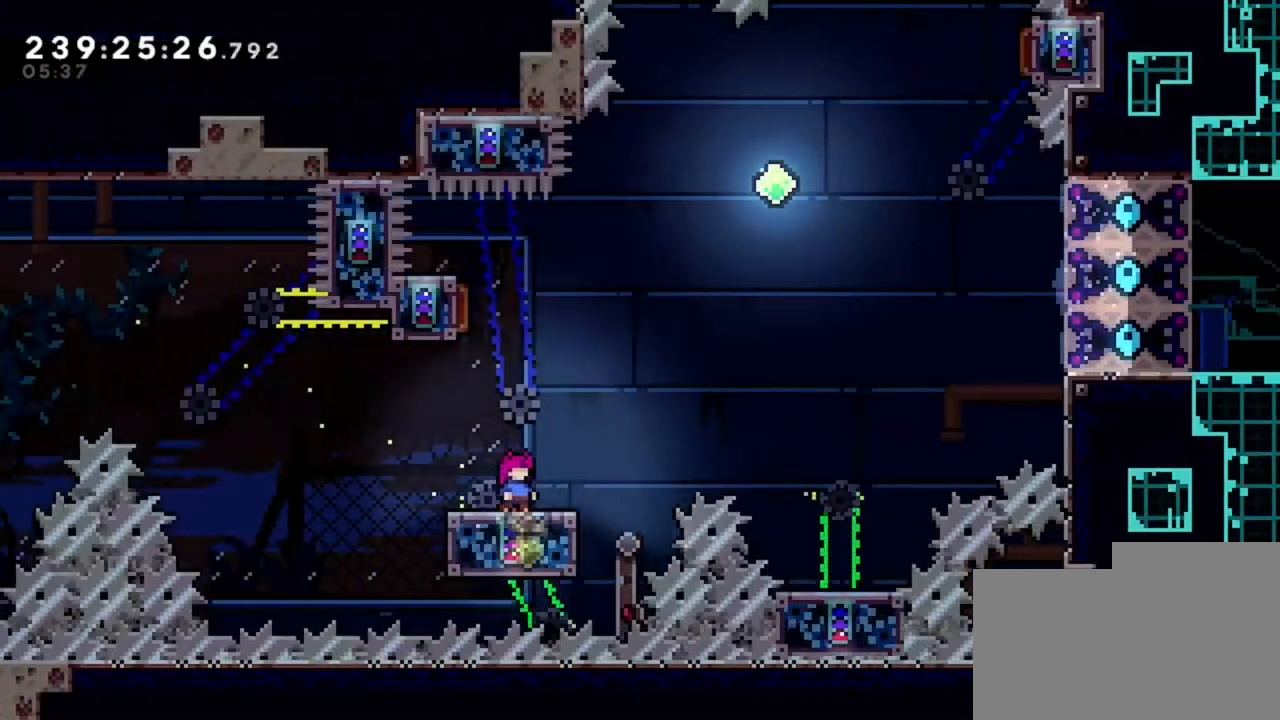
{"keys": ["d"], "events": [[160, "q", "down"], [320, "q", "up"], [400, "d", "down"]]}
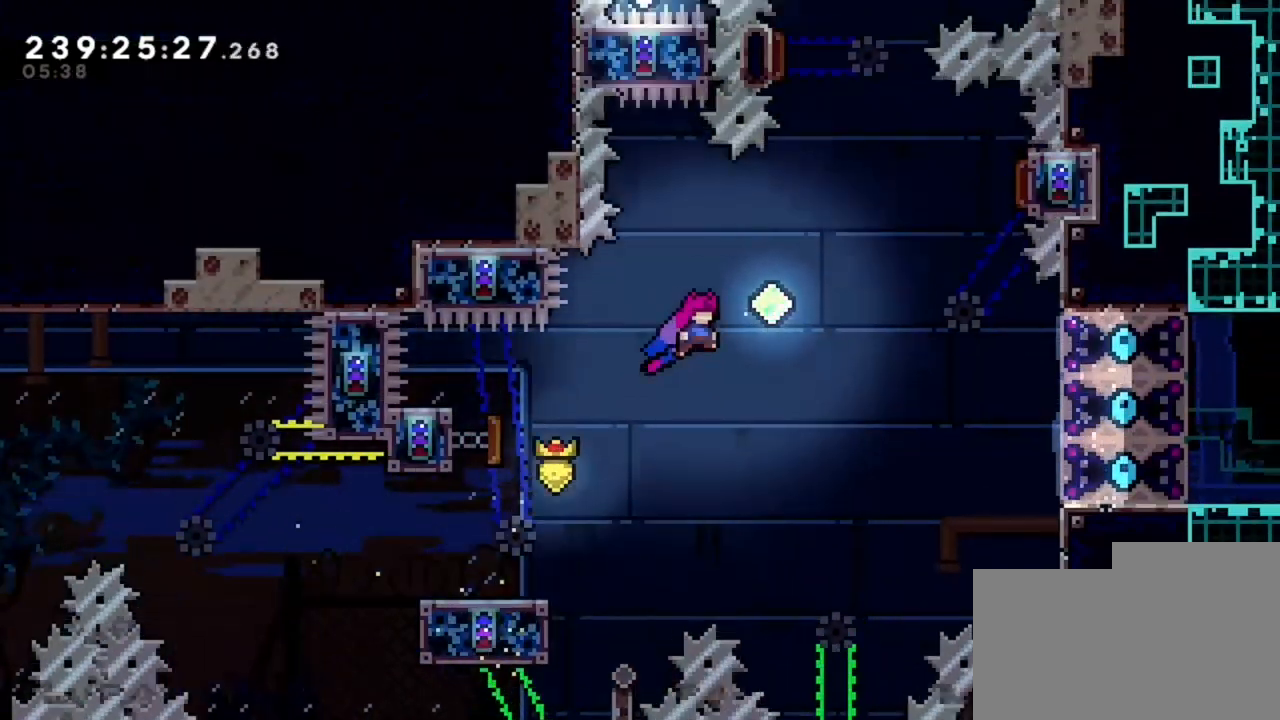
{"keys": ["d", "z"], "events": [[480, "z", "down"]]}
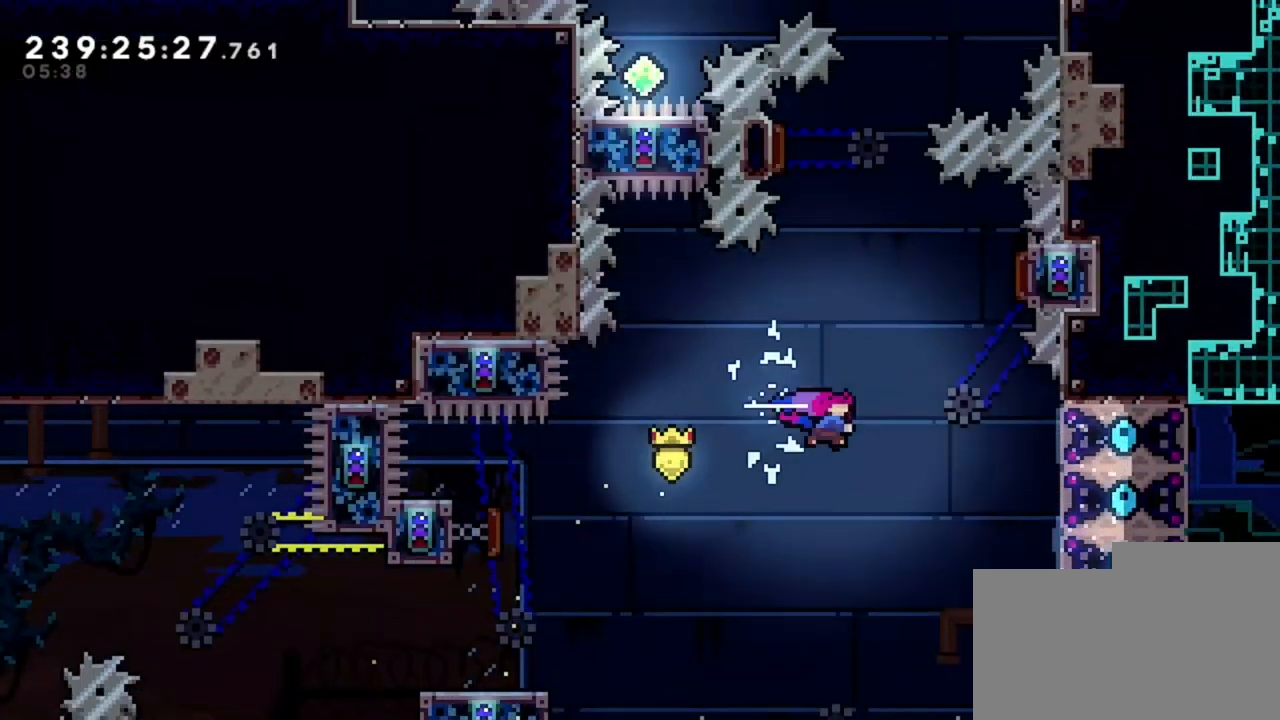
{"keys": ["q"], "events": [[160, "z", "up"], [400, "d", "up"], [400, "q", "down"]]}
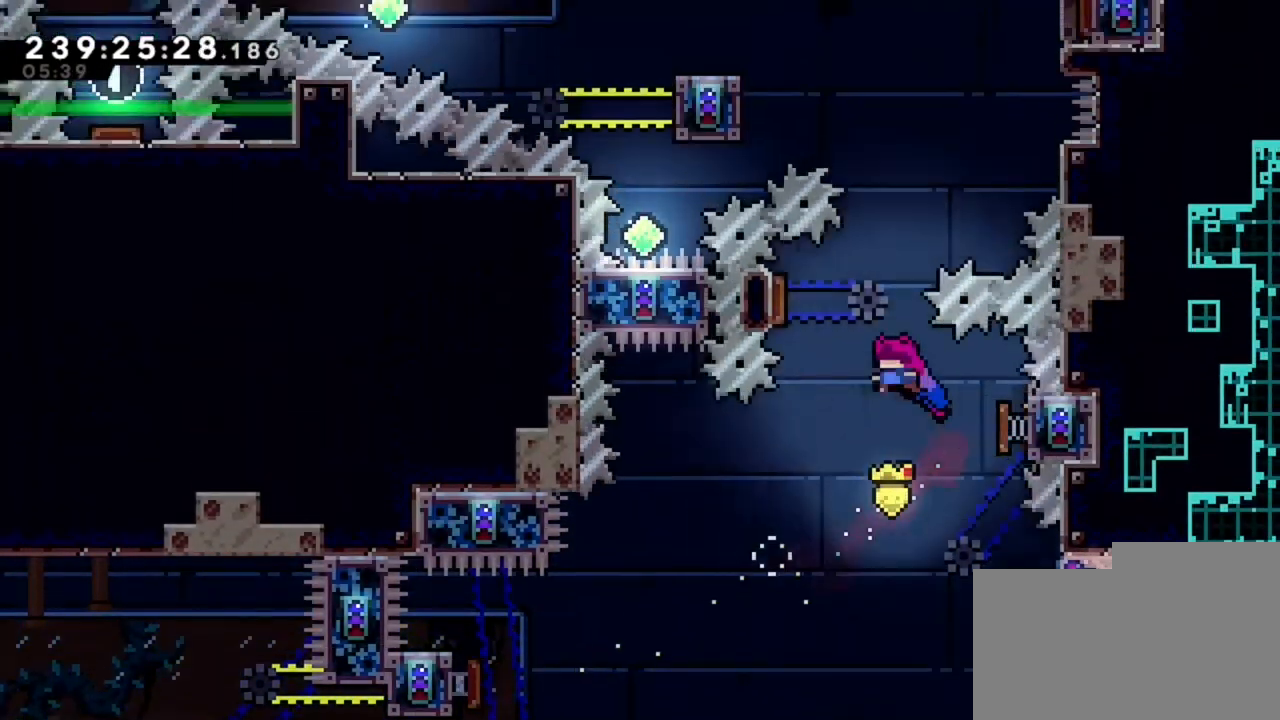
{"keys": ["z"], "events": [[80, "d", "down"], [80, "q", "up"], [280, "d", "up"], [440, "z", "down"]]}
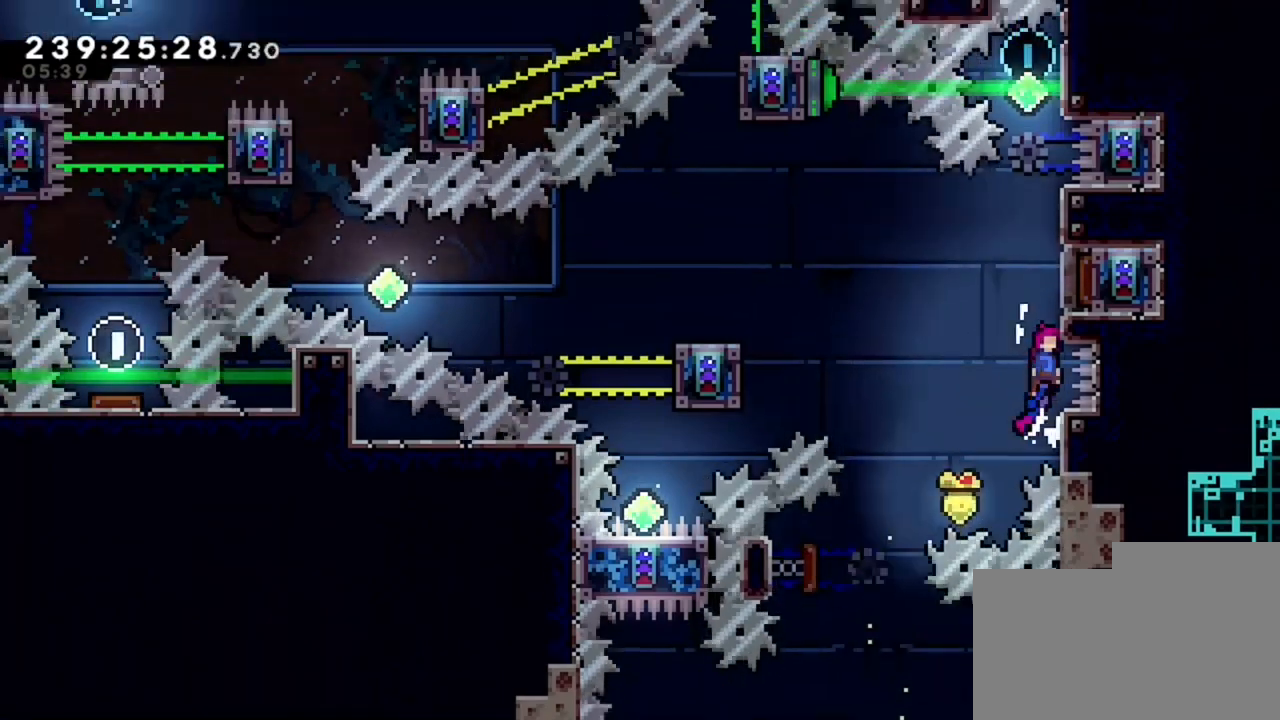
{"keys": ["z"], "events": []}
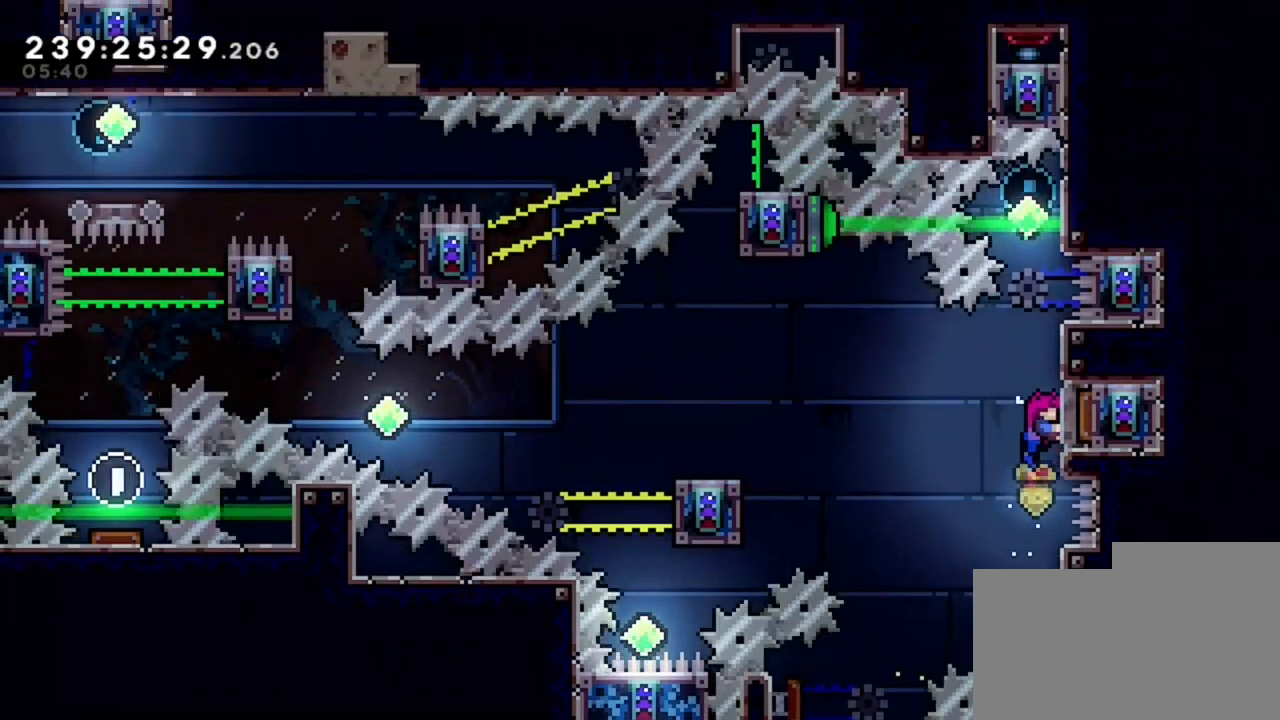
{"keys": ["z"], "events": []}
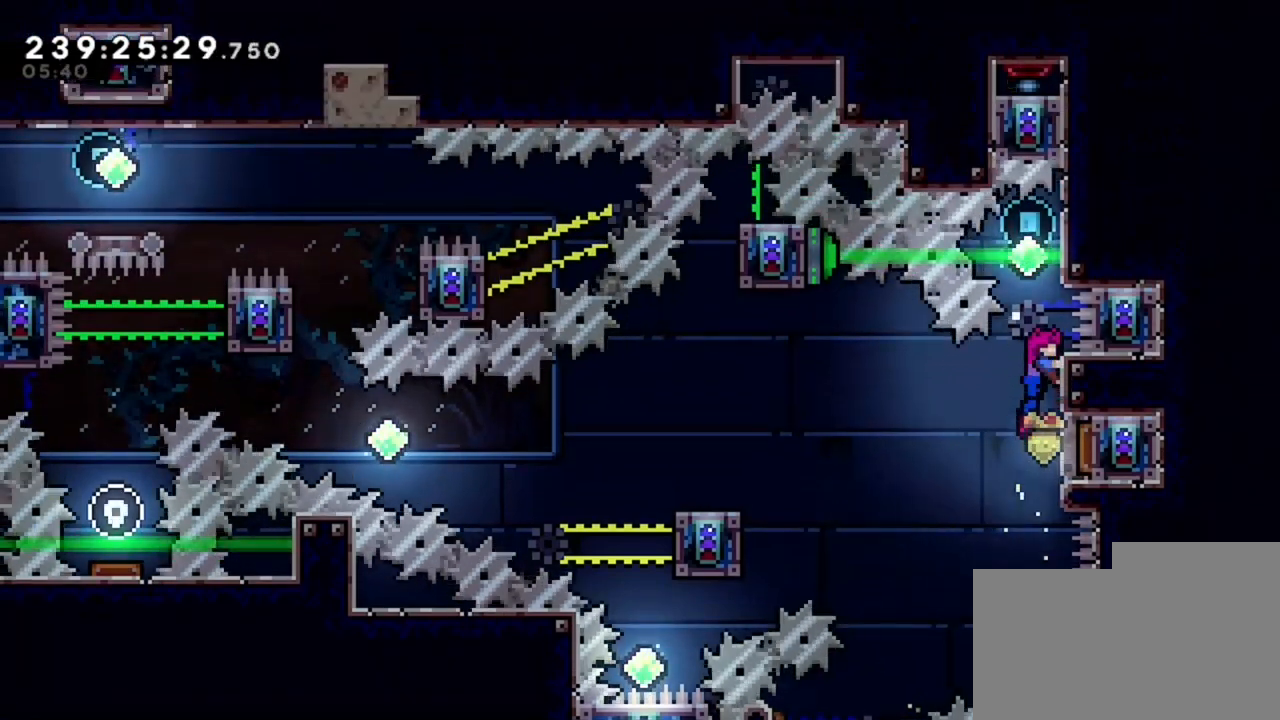
{"keys": ["s"], "events": [[360, "z", "up"], [480, "s", "down"]]}
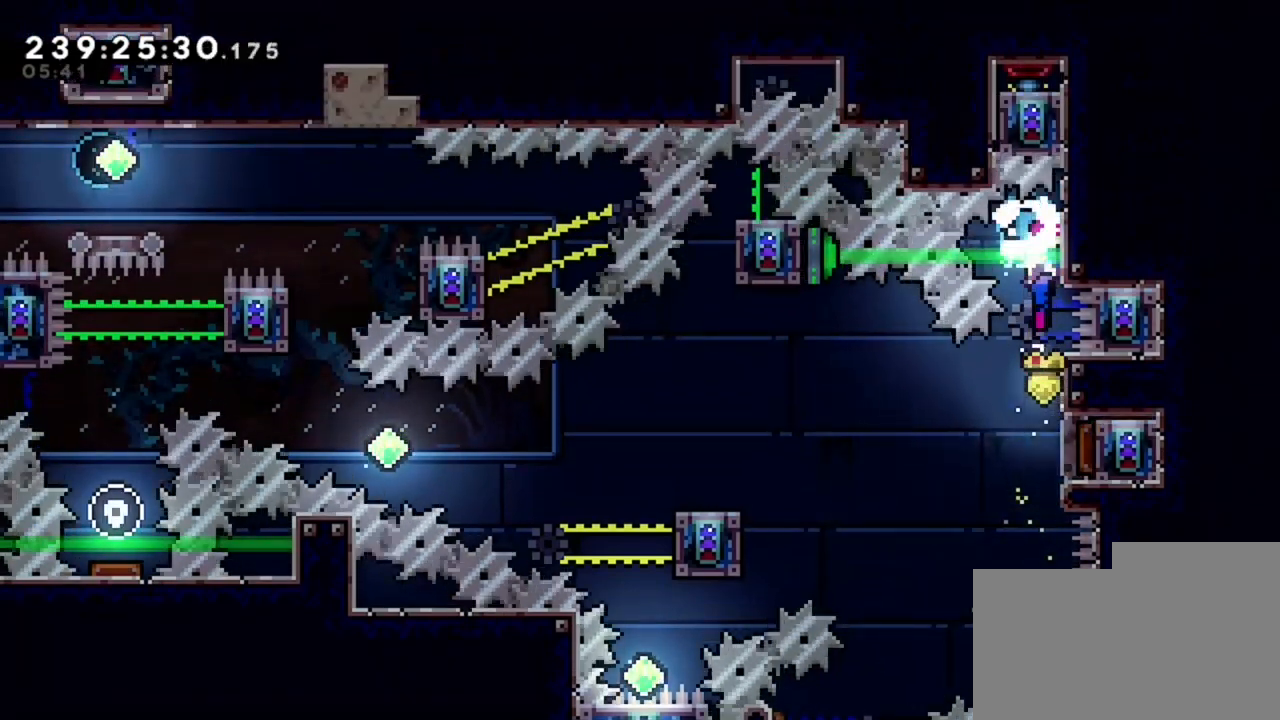
{"keys": ["q"], "events": [[280, "s", "up"], [320, "q", "down"]]}